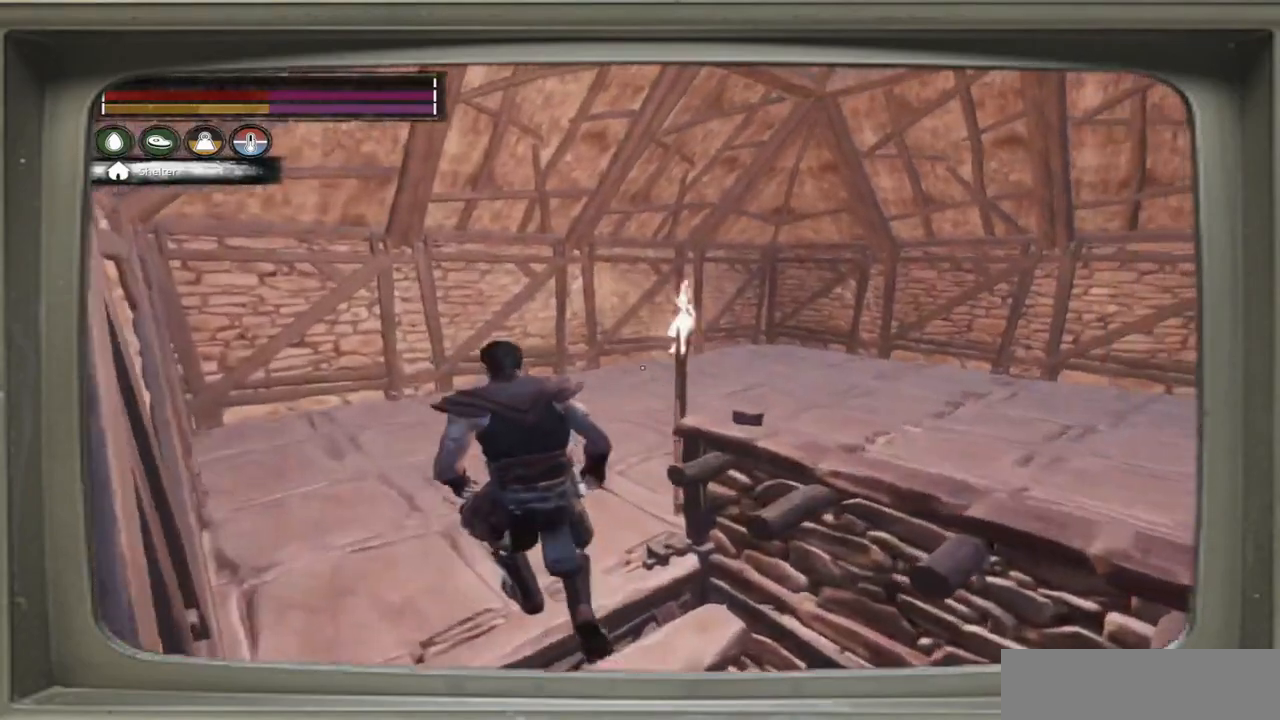
Gameplay with a controller (Xbox layout); each line is a JSON object with the inputs held at the frame after it. "events" lists button and stick changes between this image and that frame as [ms after this image, input, new state], when the widget could be followed in between.
{"buttons": [], "left_stick": "up-left", "right_stick": "right", "events": []}
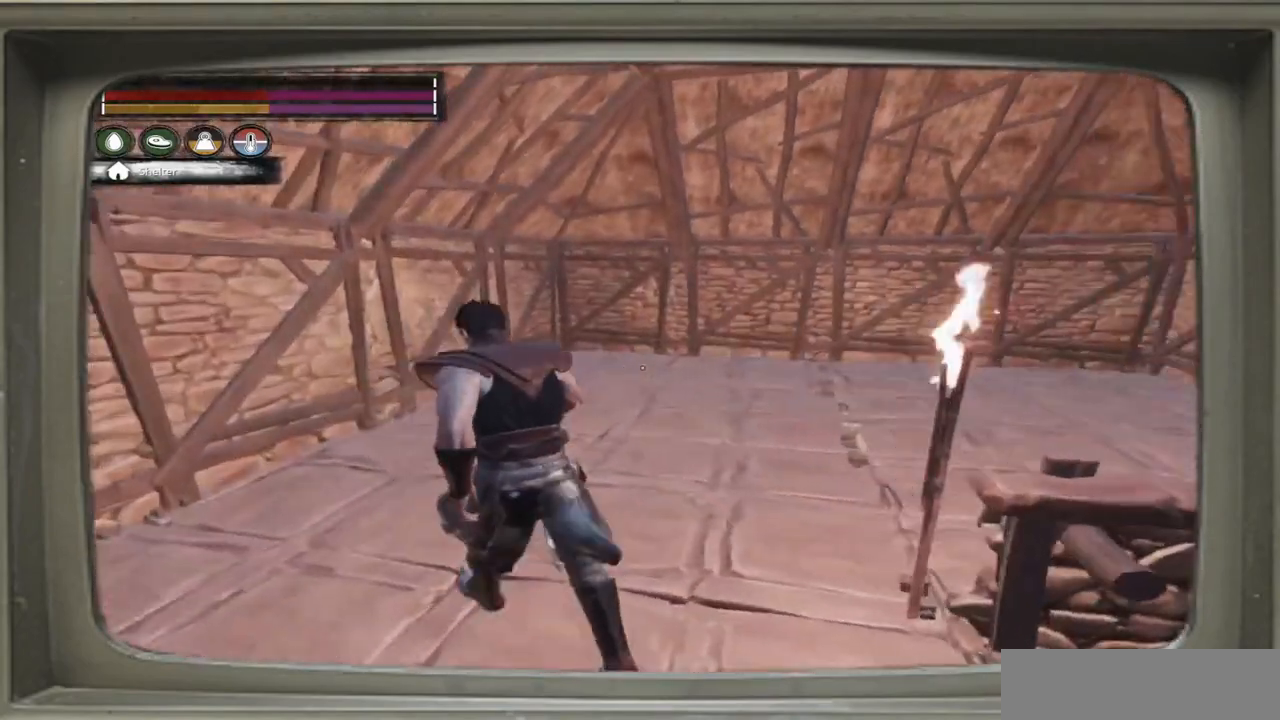
{"buttons": [], "left_stick": "up-left", "right_stick": "right", "events": []}
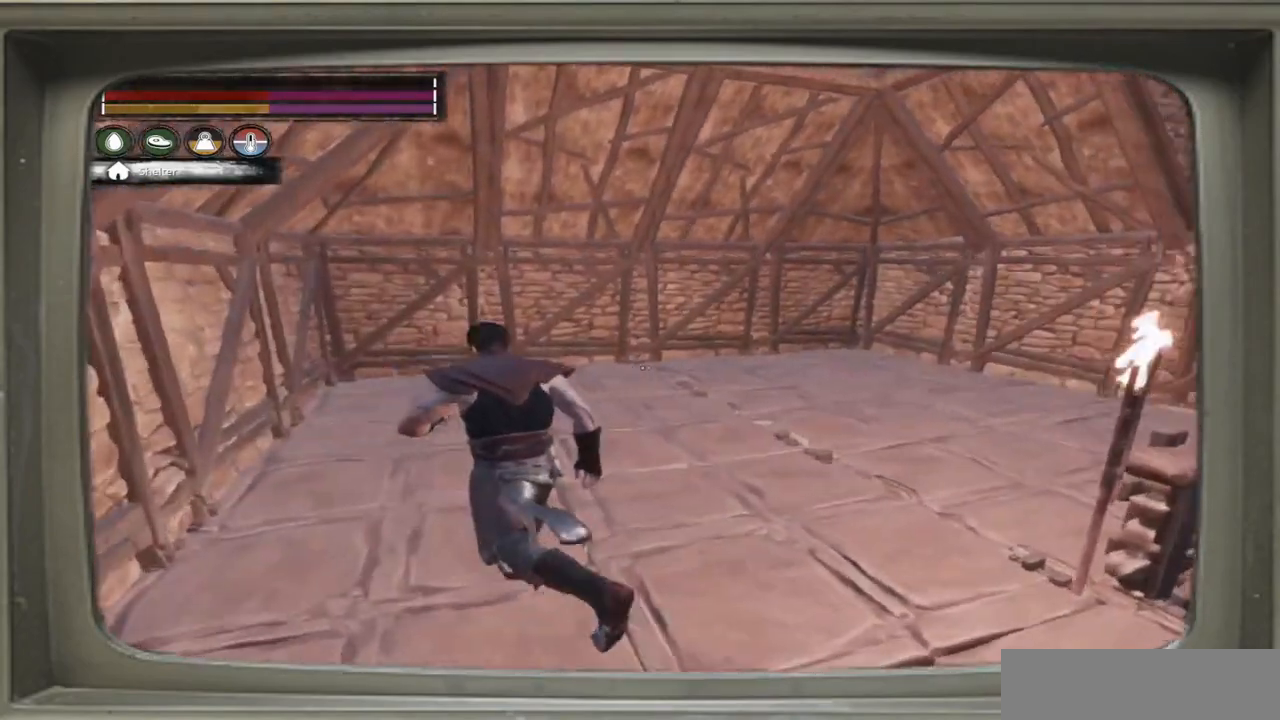
{"buttons": [], "left_stick": "up-left", "right_stick": "right", "events": []}
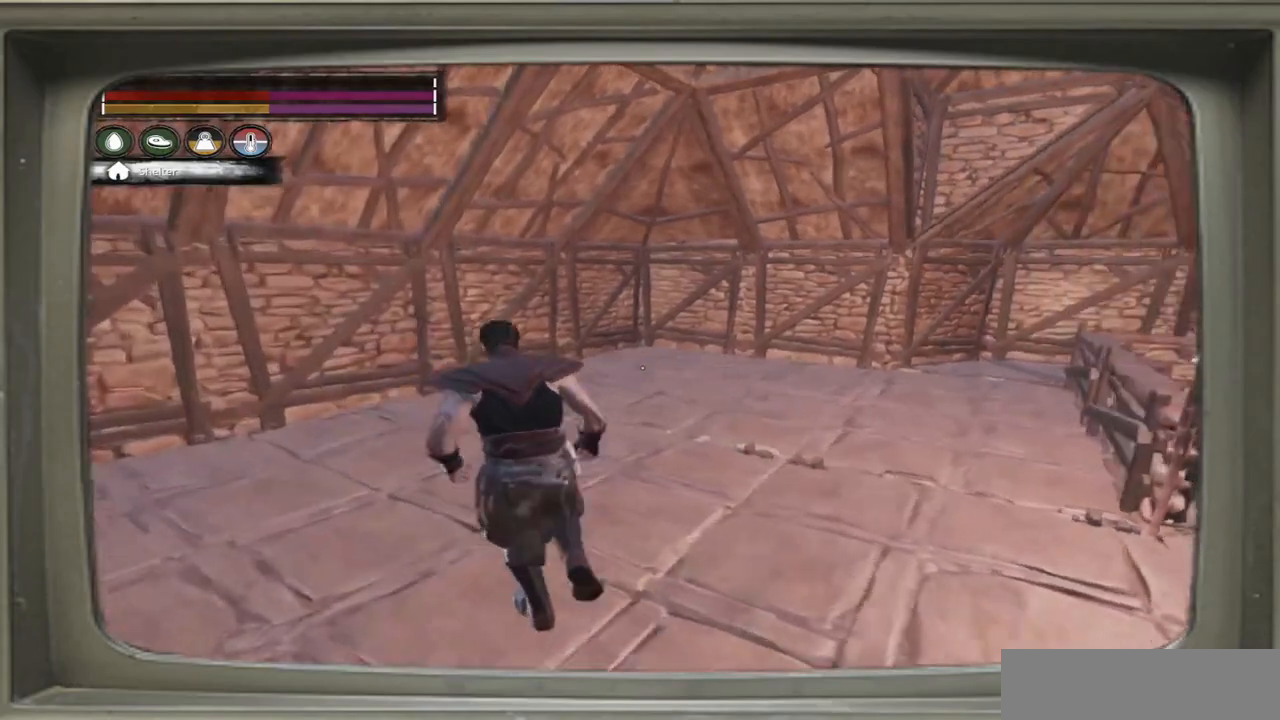
{"buttons": [], "left_stick": "up-left", "right_stick": "right", "events": []}
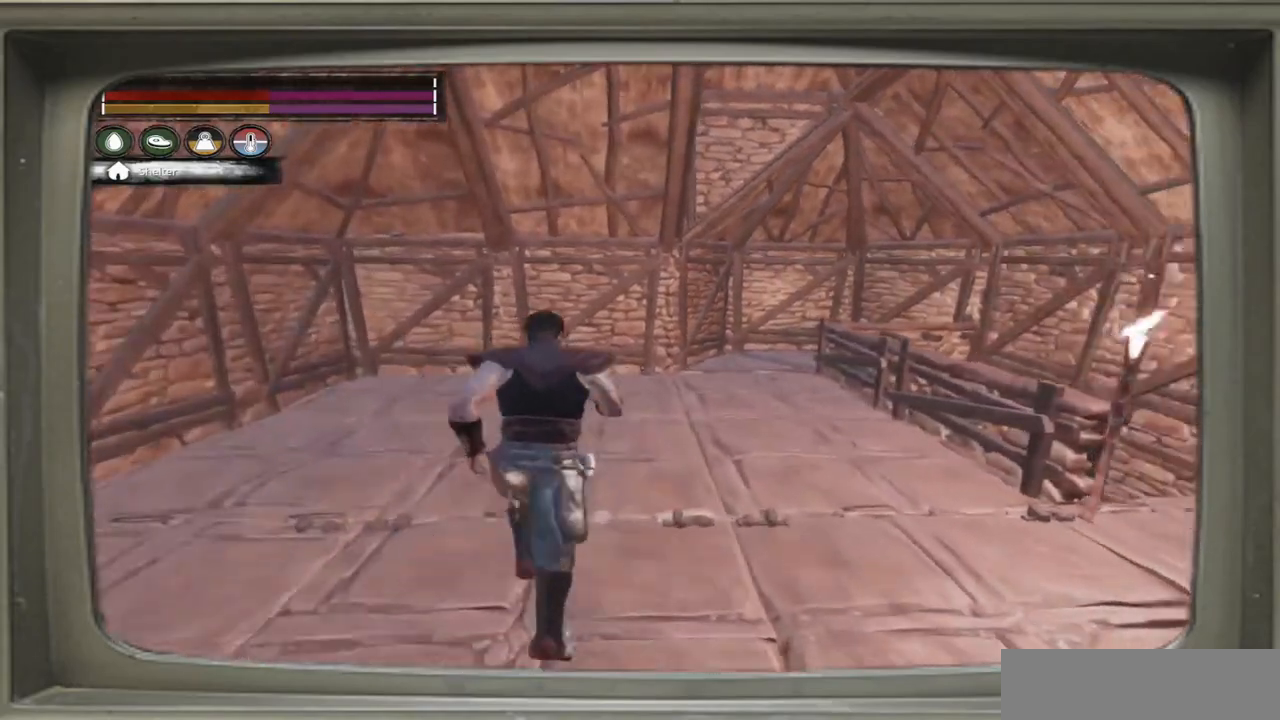
{"buttons": [], "left_stick": "up-left", "right_stick": "right", "events": []}
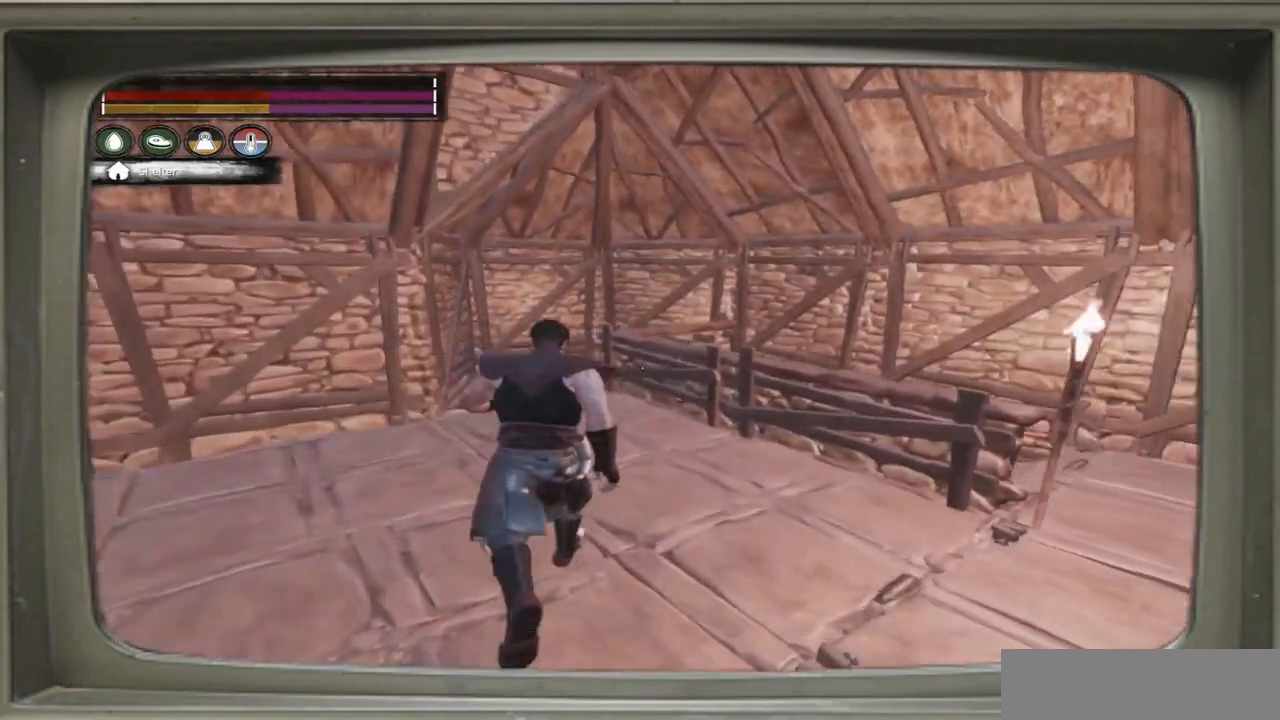
{"buttons": [], "left_stick": "up-left", "right_stick": "right", "events": []}
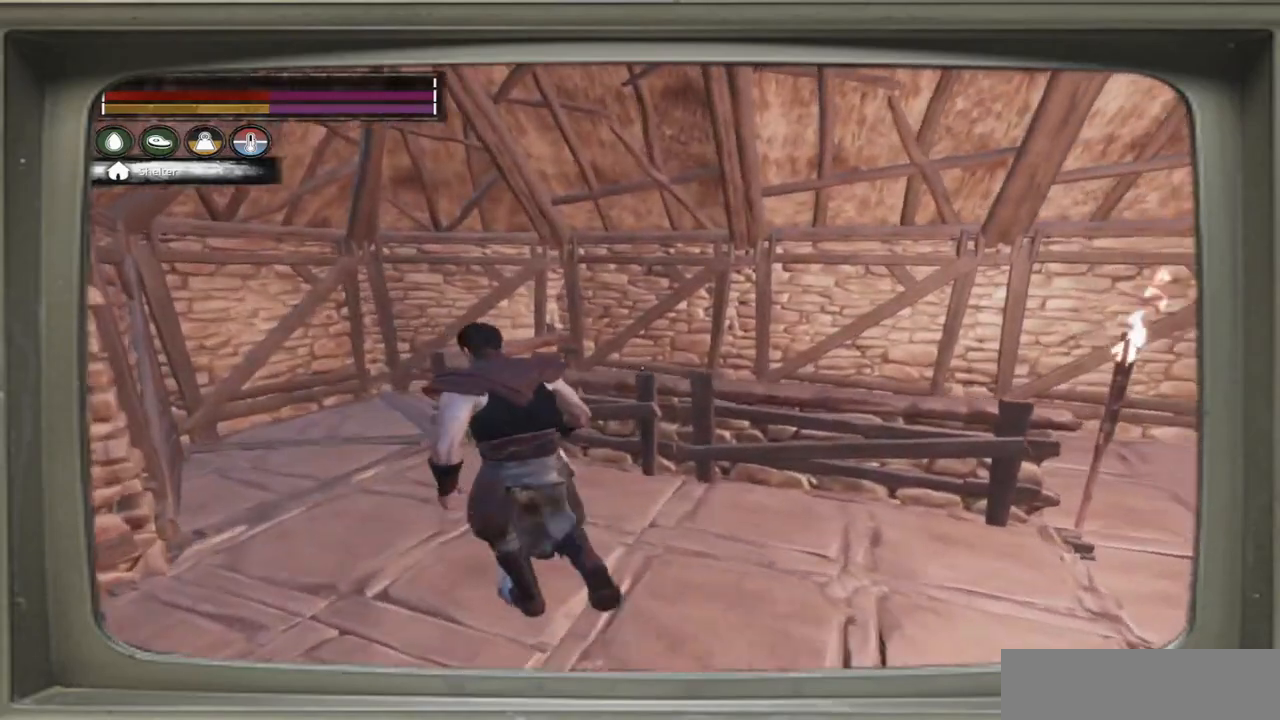
{"buttons": [], "left_stick": "left", "right_stick": "right", "events": [[17, "left_stick", "left"], [250, "left_stick", "center"], [450, "left_stick", "left"]]}
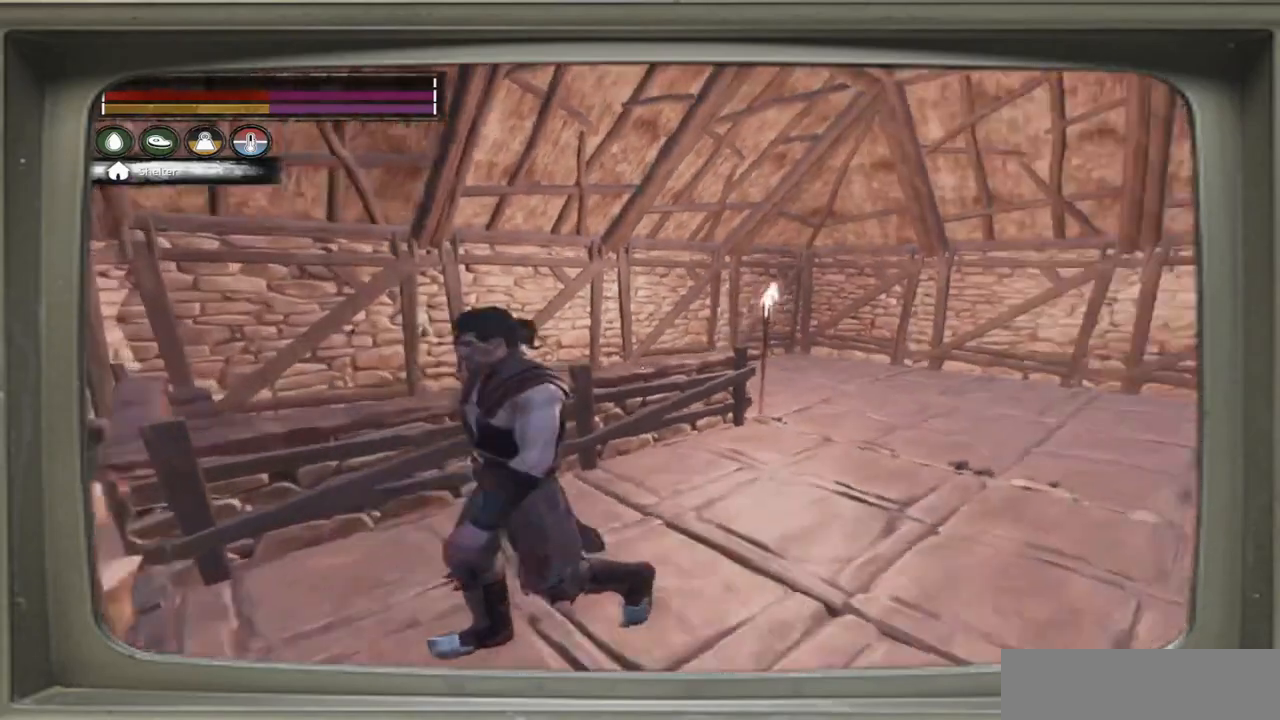
{"buttons": [], "left_stick": "down-left", "right_stick": "right", "events": [[150, "left_stick", "down-left"]]}
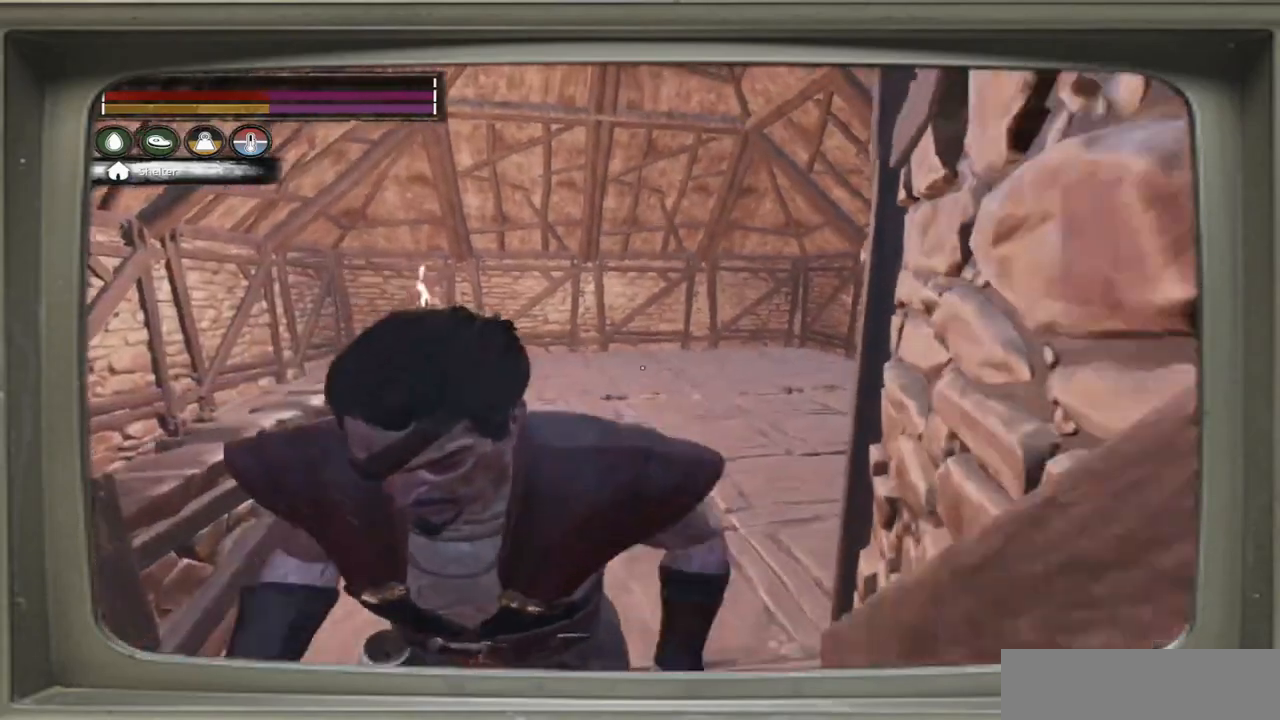
{"buttons": [], "left_stick": "center", "right_stick": "right", "events": [[117, "left_stick", "left"], [383, "left_stick", "center"]]}
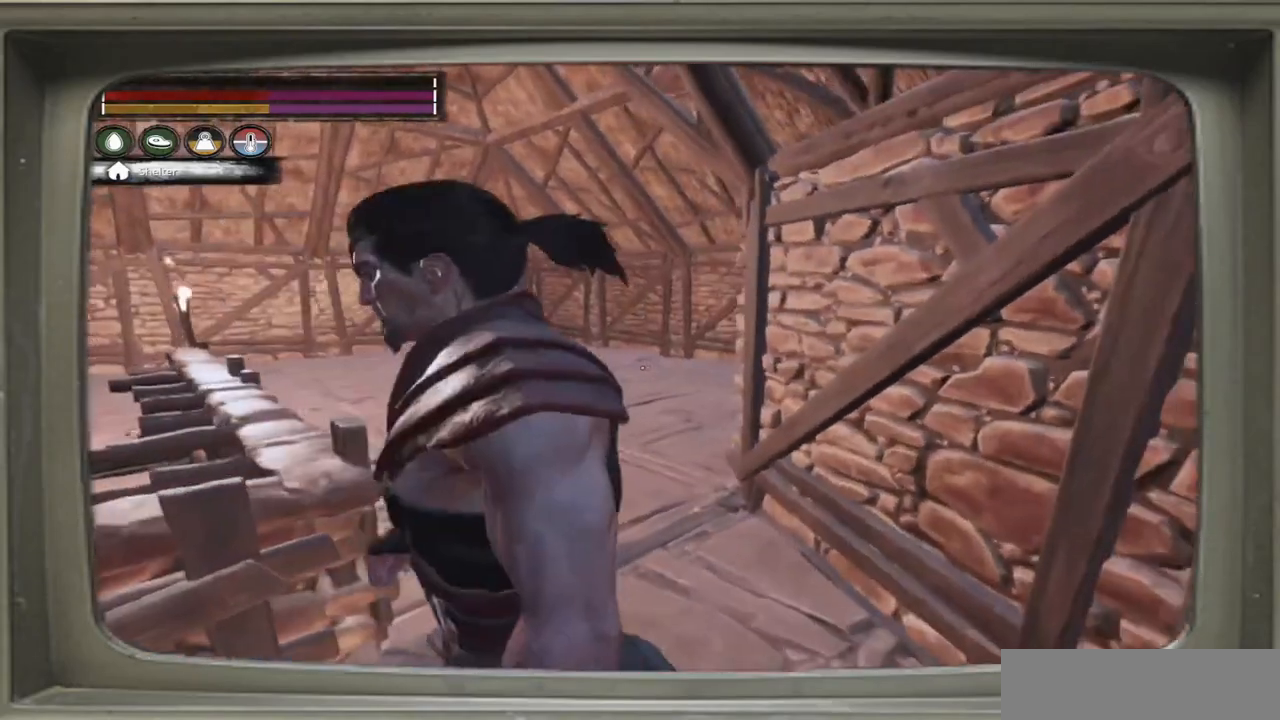
{"buttons": [], "left_stick": "down-left", "right_stick": "center", "events": [[17, "DPAD_UP", "down"], [33, "right_stick", "center"], [117, "DPAD_UP", "up"], [483, "left_stick", "down-left"]]}
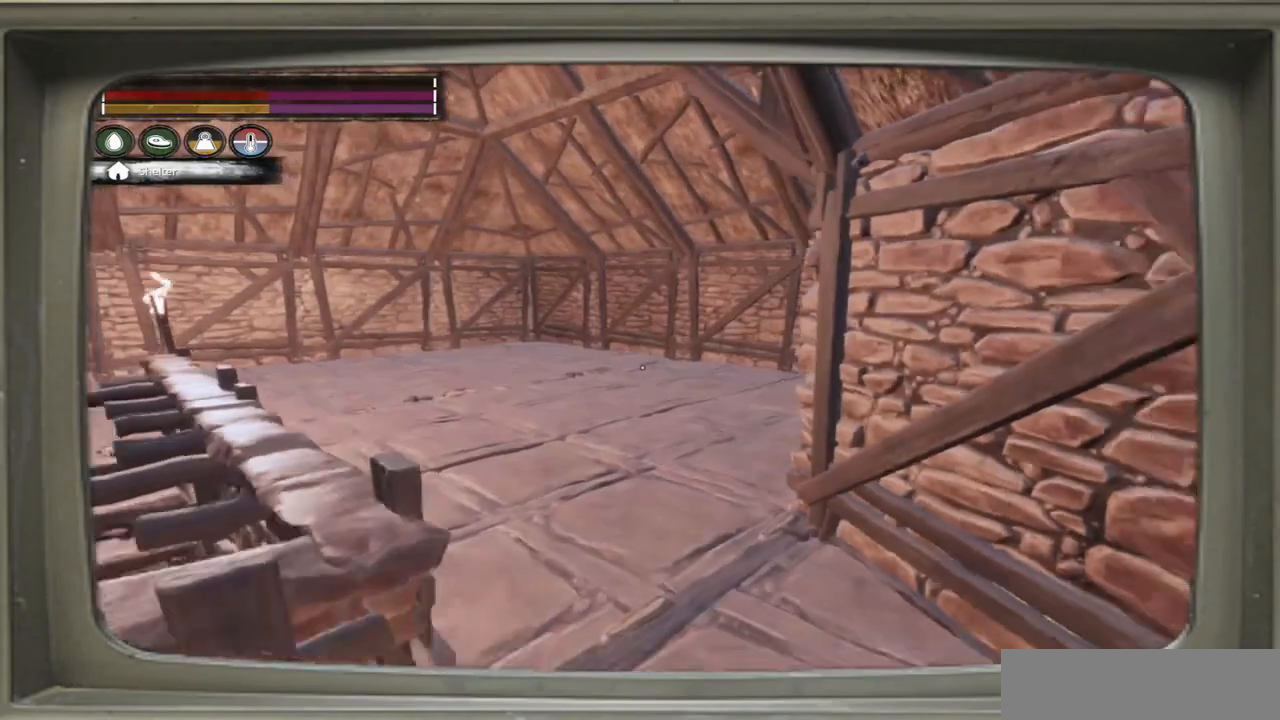
{"buttons": [], "left_stick": "down-left", "right_stick": "center", "events": []}
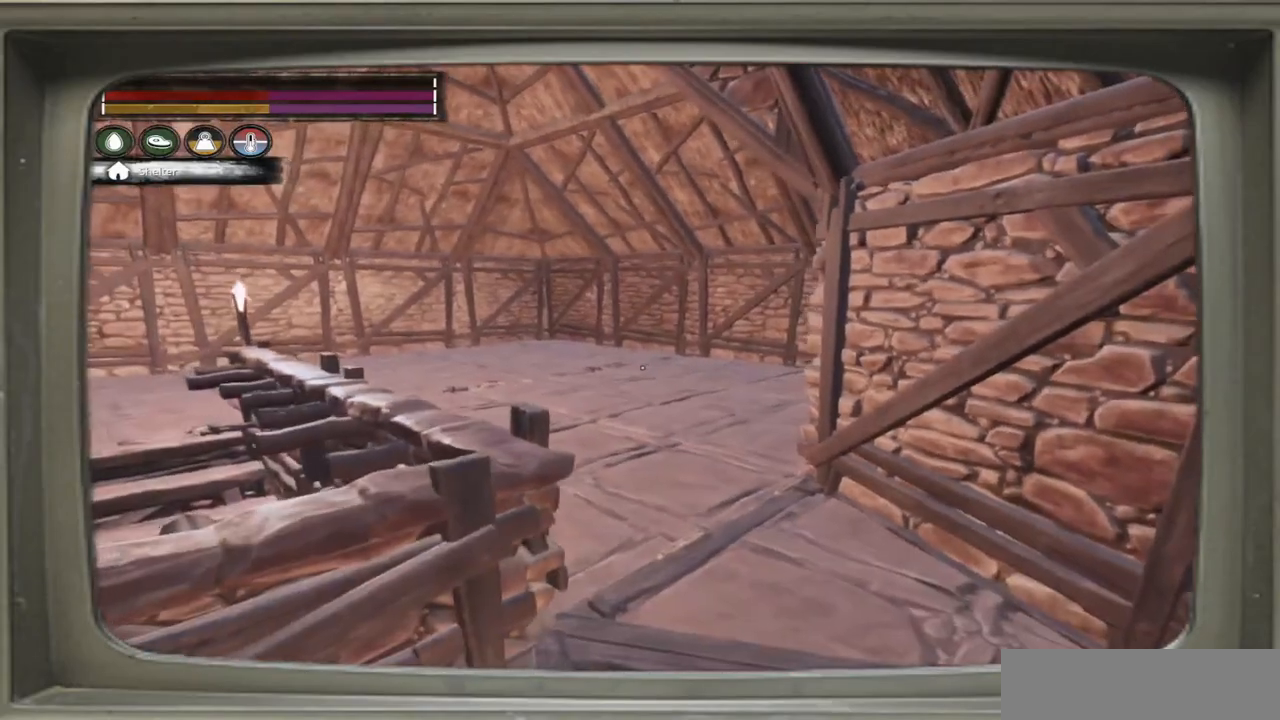
{"buttons": [], "left_stick": "left", "right_stick": "center", "events": [[283, "left_stick", "left"]]}
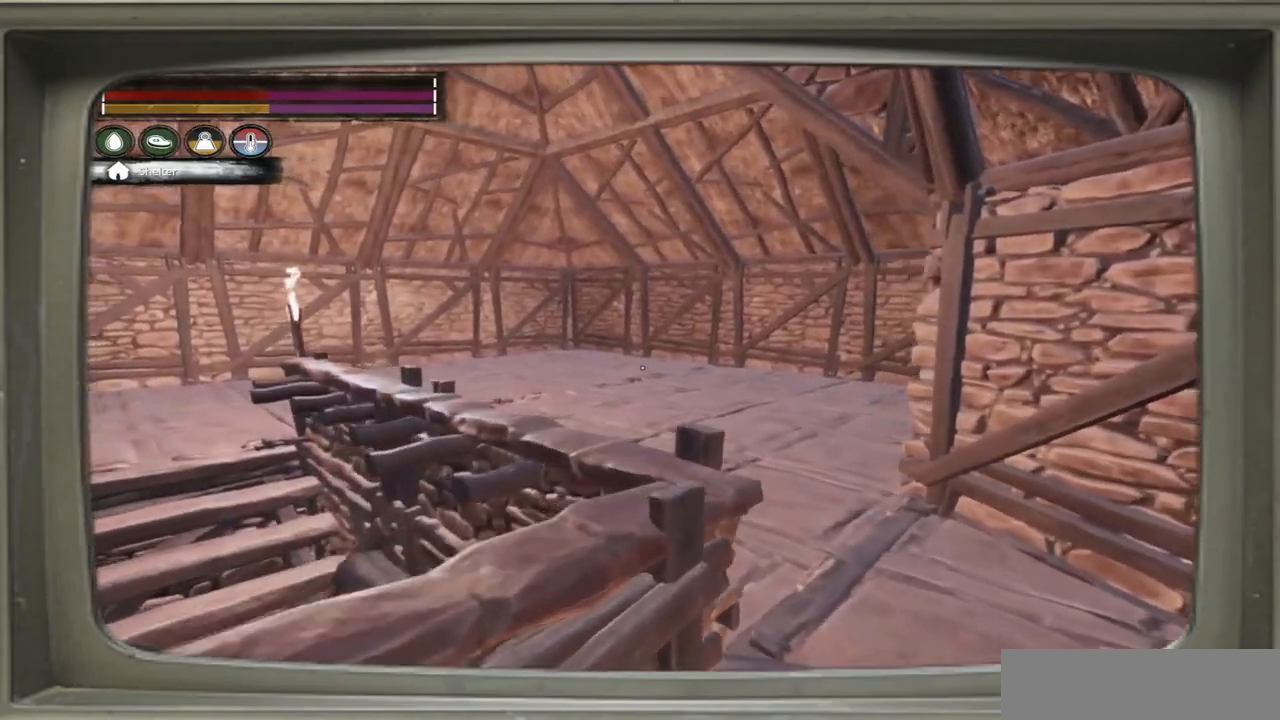
{"buttons": [], "left_stick": "center", "right_stick": "center", "events": [[383, "left_stick", "center"]]}
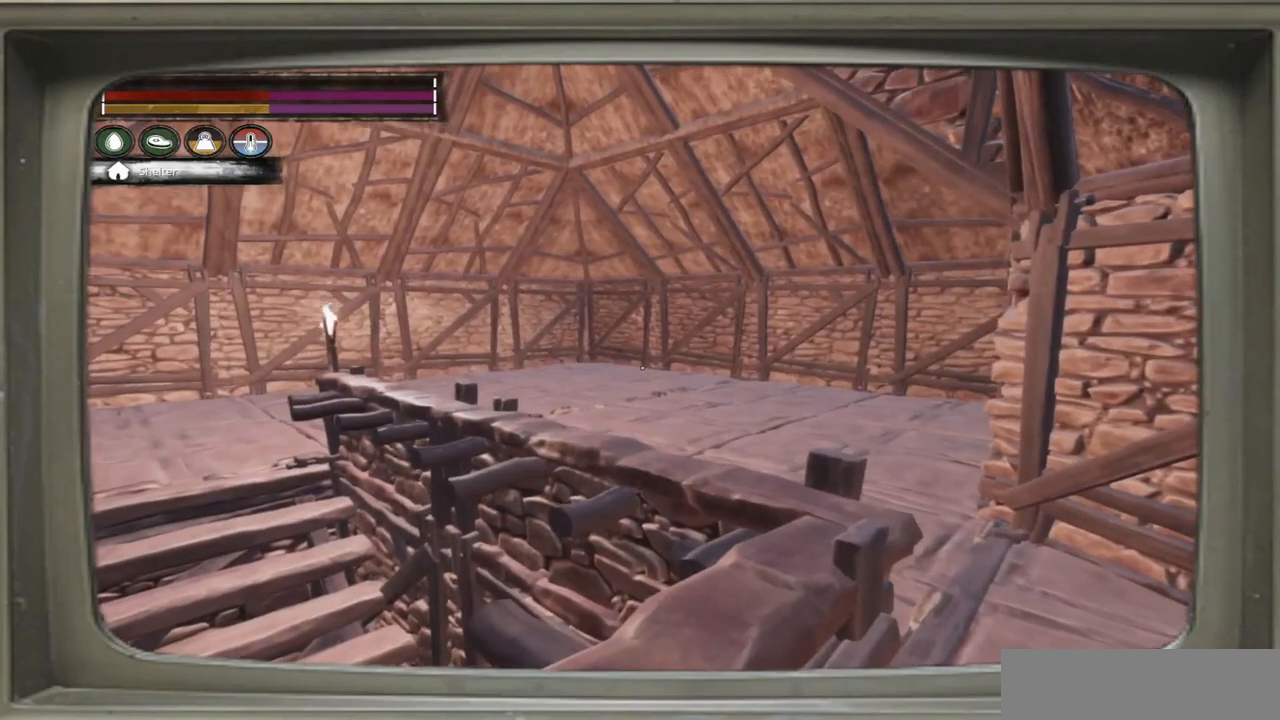
{"buttons": [], "left_stick": "center", "right_stick": "center", "events": [[17, "right_stick", "up-left"], [317, "right_stick", "center"]]}
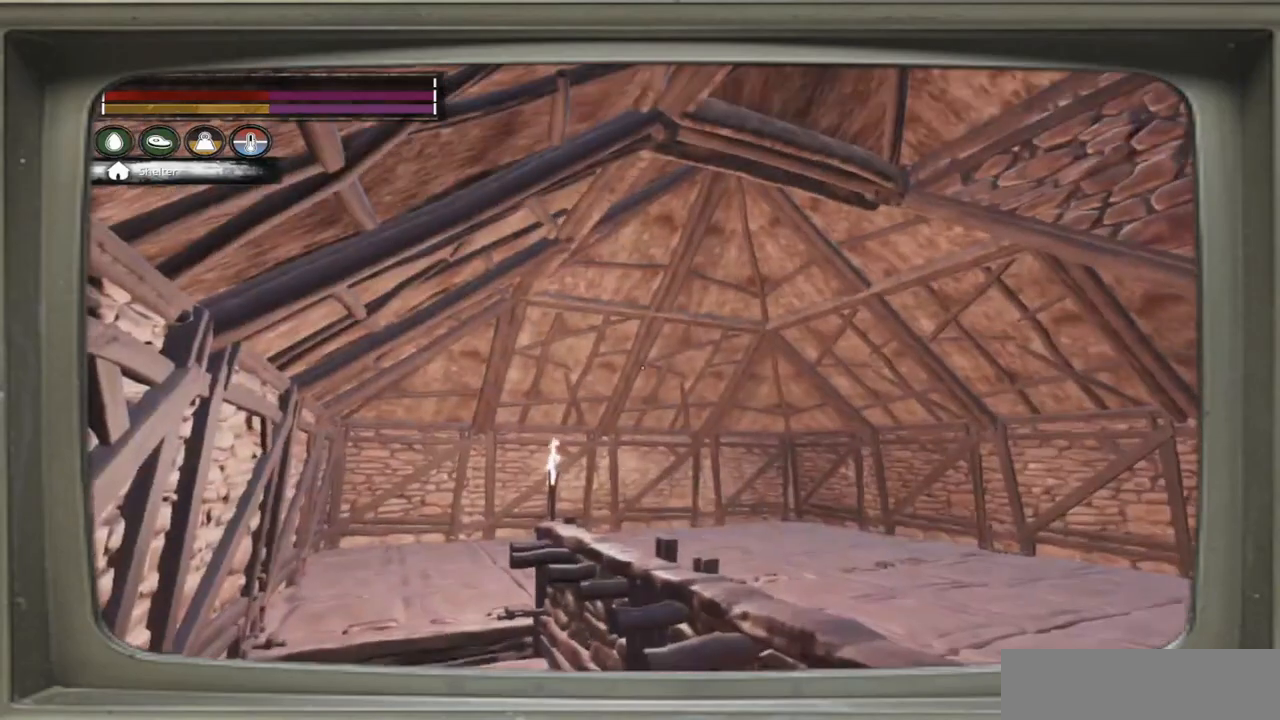
{"buttons": [], "left_stick": "up-right", "right_stick": "center", "events": [[83, "left_stick", "right"], [233, "right_stick", "right"], [350, "left_stick", "up-right"], [483, "right_stick", "center"]]}
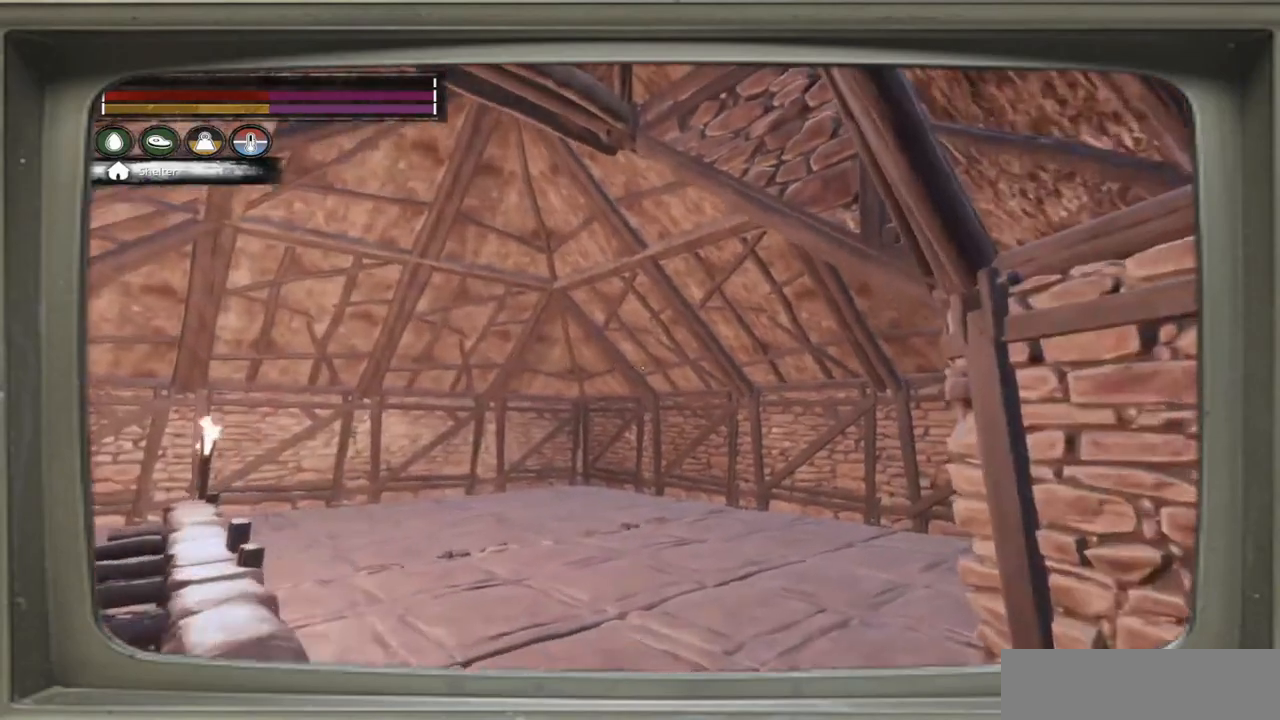
{"buttons": [], "left_stick": "up-left", "right_stick": "up-right", "events": [[117, "left_stick", "up"], [217, "left_stick", "up-left"], [250, "right_stick", "up"], [483, "right_stick", "up-right"]]}
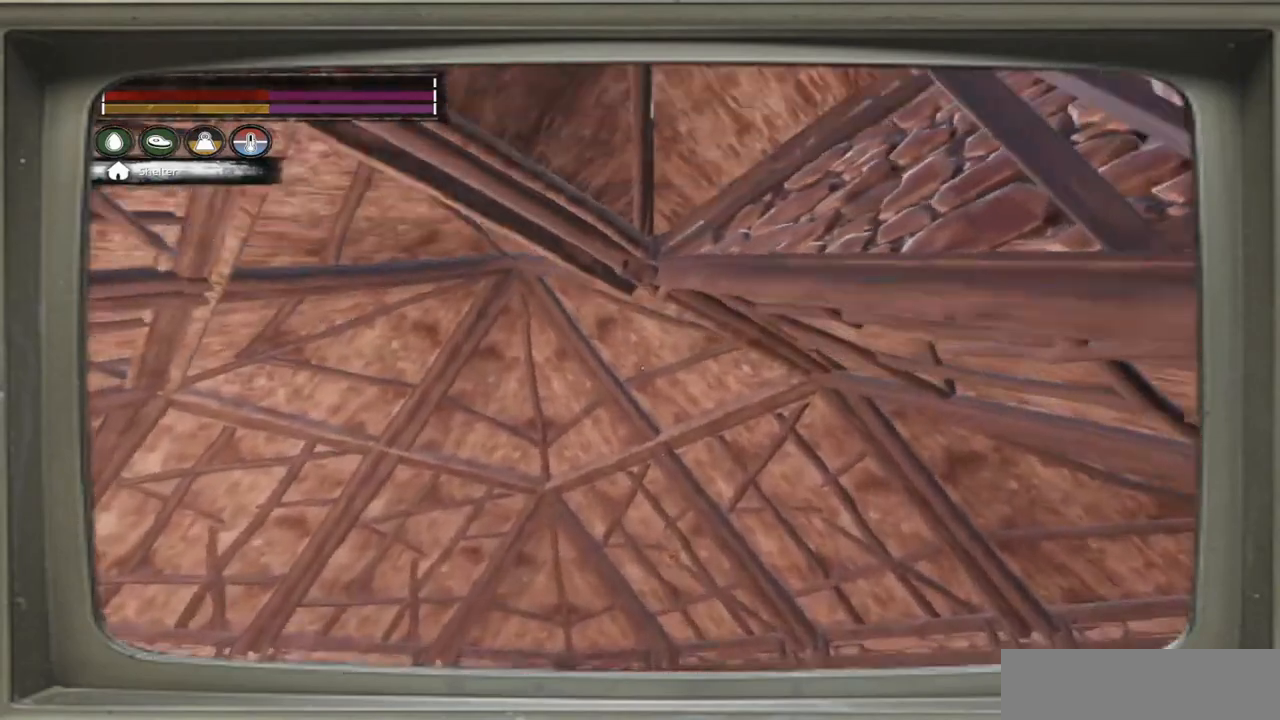
{"buttons": [], "left_stick": "left", "right_stick": "right", "events": [[50, "left_stick", "left"], [217, "right_stick", "right"]]}
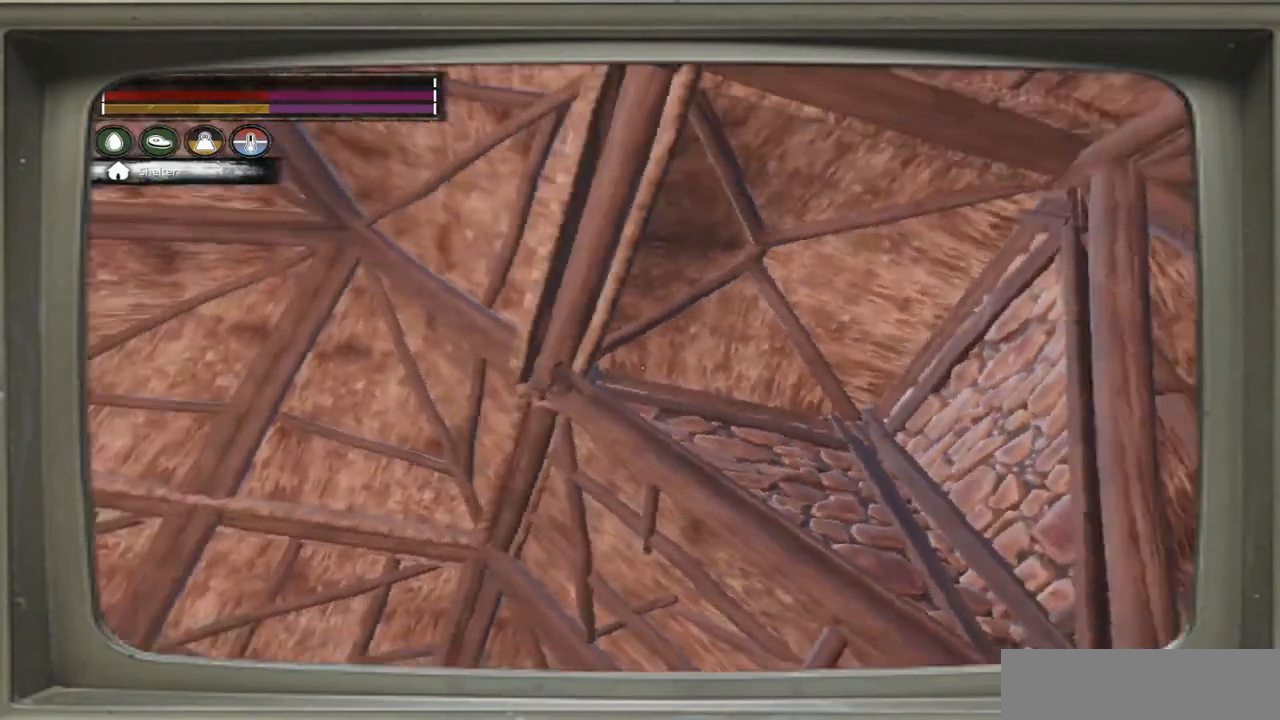
{"buttons": [], "left_stick": "left", "right_stick": "center", "events": [[150, "right_stick", "center"]]}
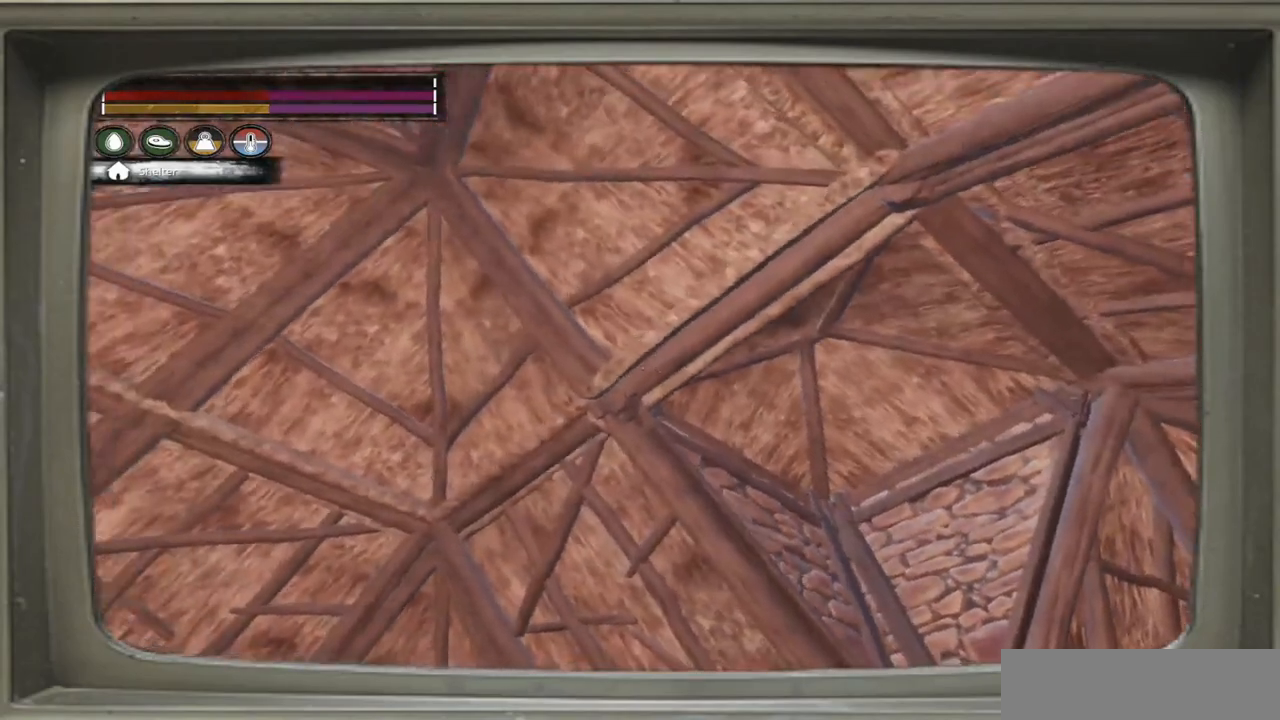
{"buttons": [], "left_stick": "down-left", "right_stick": "right", "events": [[50, "right_stick", "down-right"], [350, "right_stick", "right"], [483, "left_stick", "down-left"]]}
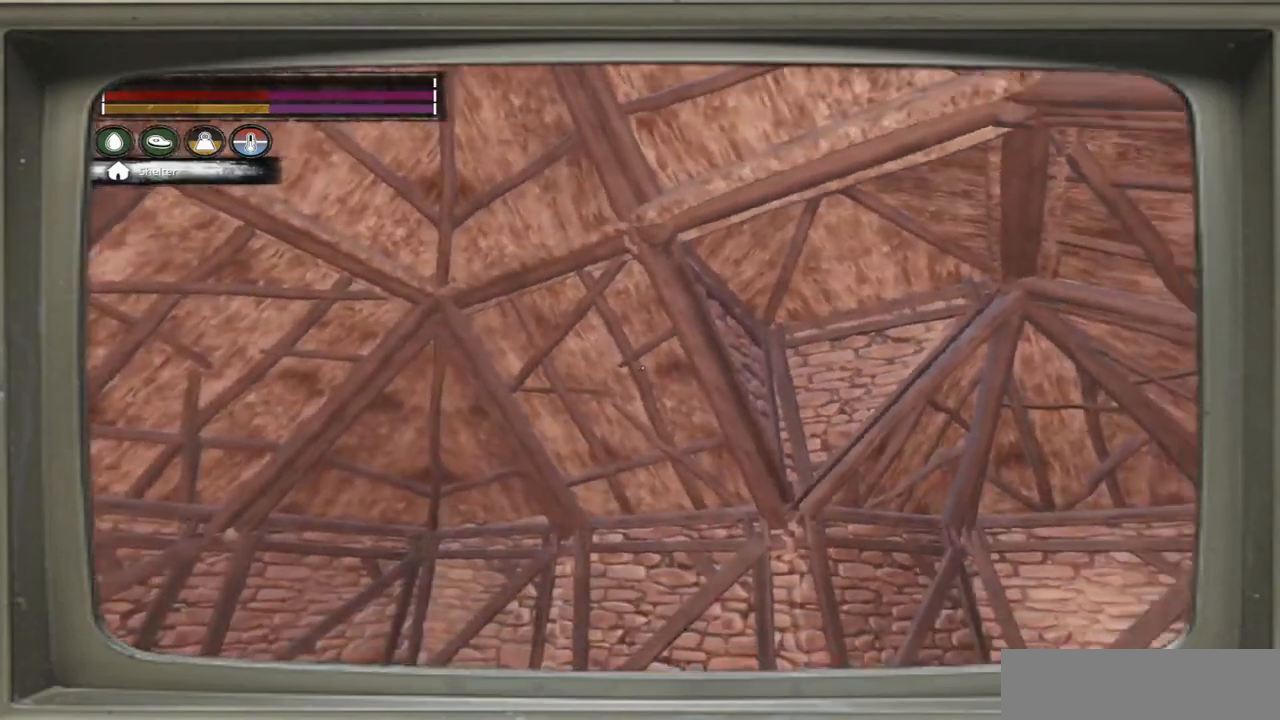
{"buttons": [], "left_stick": "right", "right_stick": "center", "events": [[283, "left_stick", "down-right"], [350, "right_stick", "center"], [383, "left_stick", "right"]]}
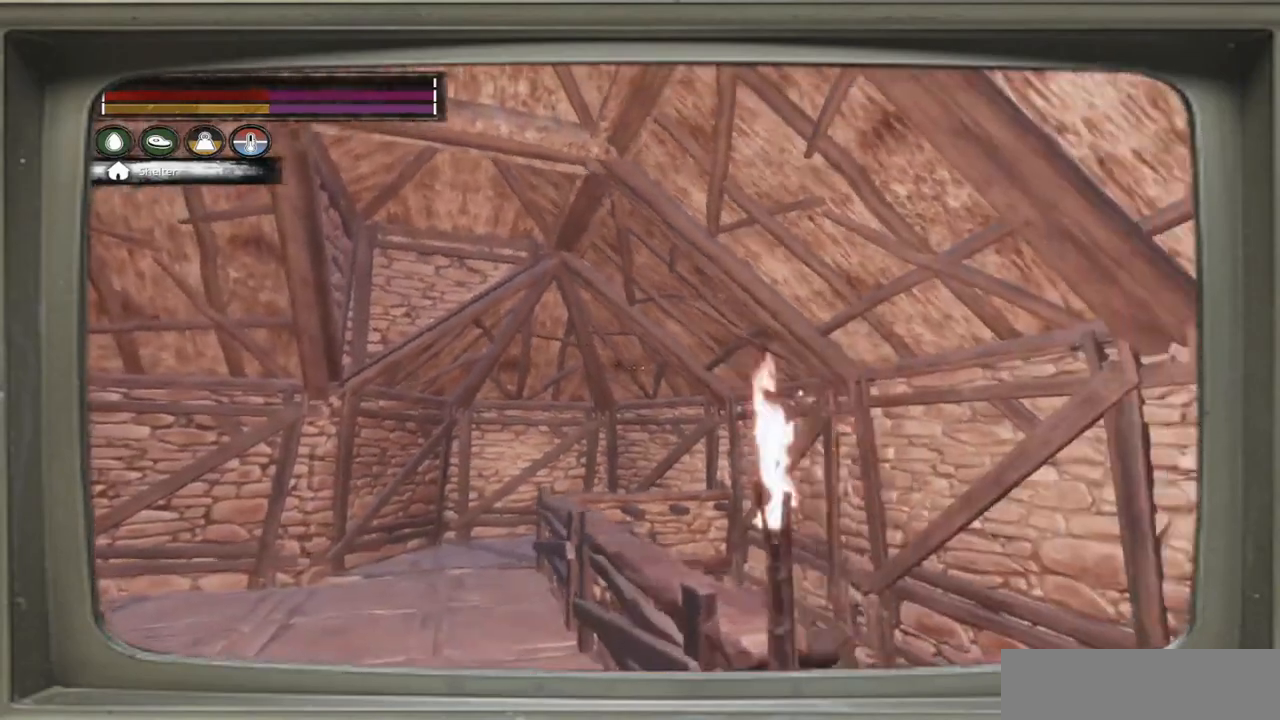
{"buttons": [], "left_stick": "up-right", "right_stick": "down-left", "events": [[217, "right_stick", "down-left"], [317, "left_stick", "up-right"]]}
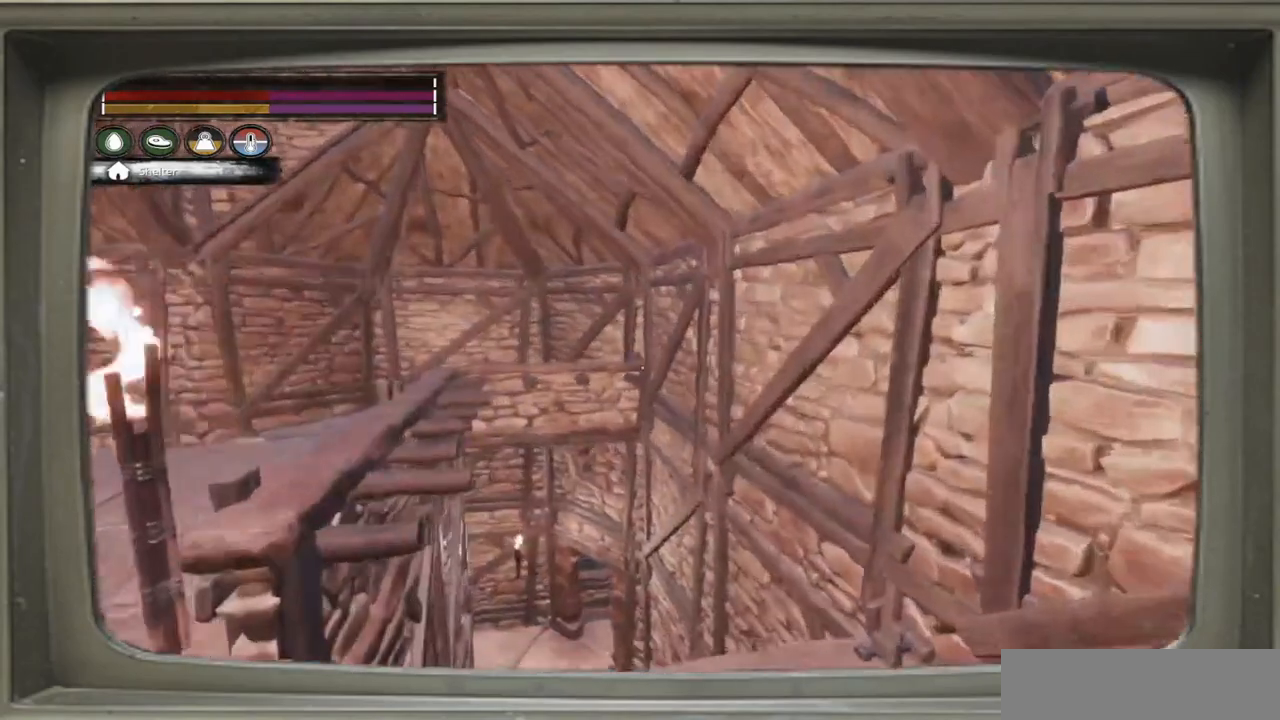
{"buttons": [], "left_stick": "up-right", "right_stick": "center", "events": [[283, "right_stick", "center"]]}
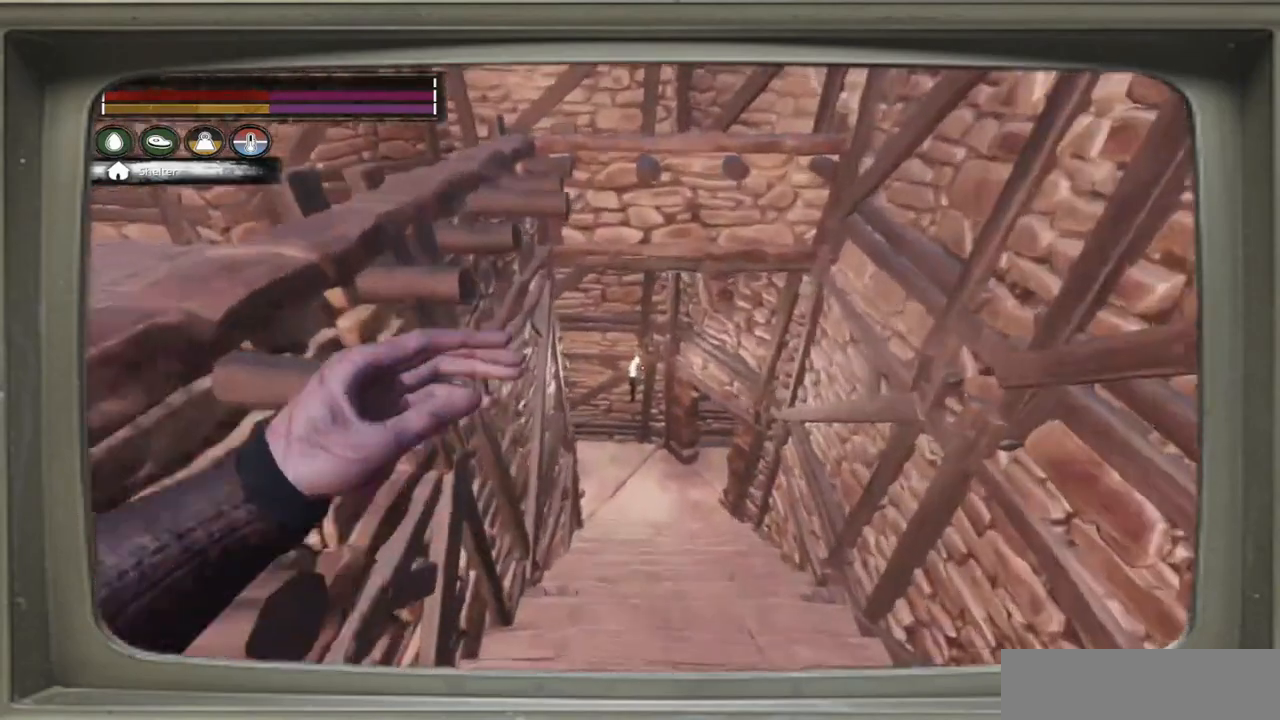
{"buttons": [], "left_stick": "up", "right_stick": "center", "events": [[350, "left_stick", "up"]]}
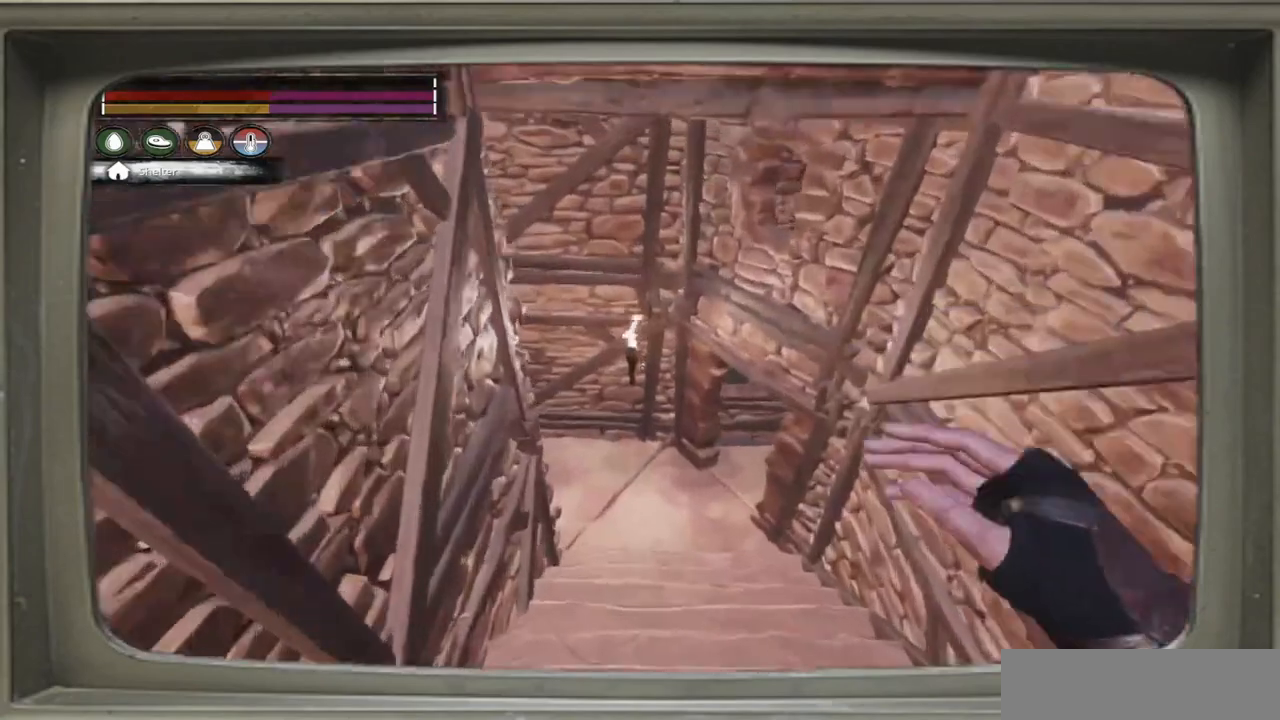
{"buttons": [], "left_stick": "up", "right_stick": "right", "events": [[383, "right_stick", "right"]]}
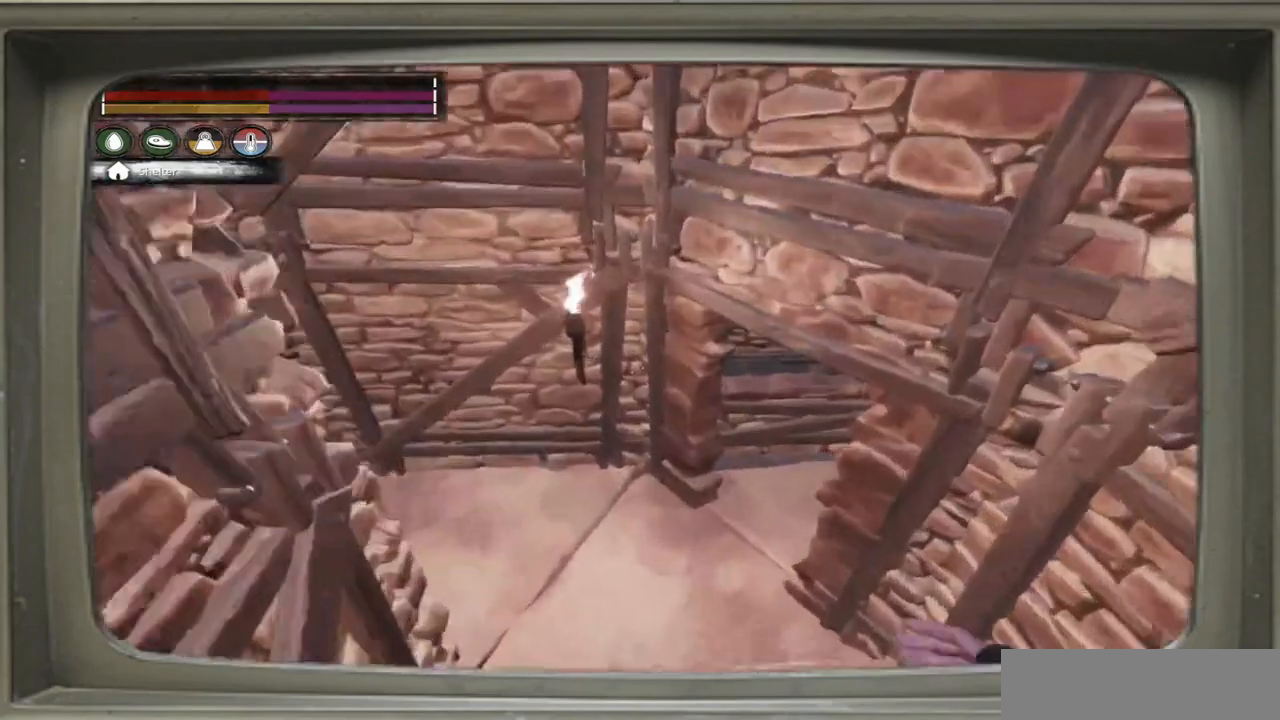
{"buttons": [], "left_stick": "up-left", "right_stick": "right", "events": [[333, "left_stick", "up-left"]]}
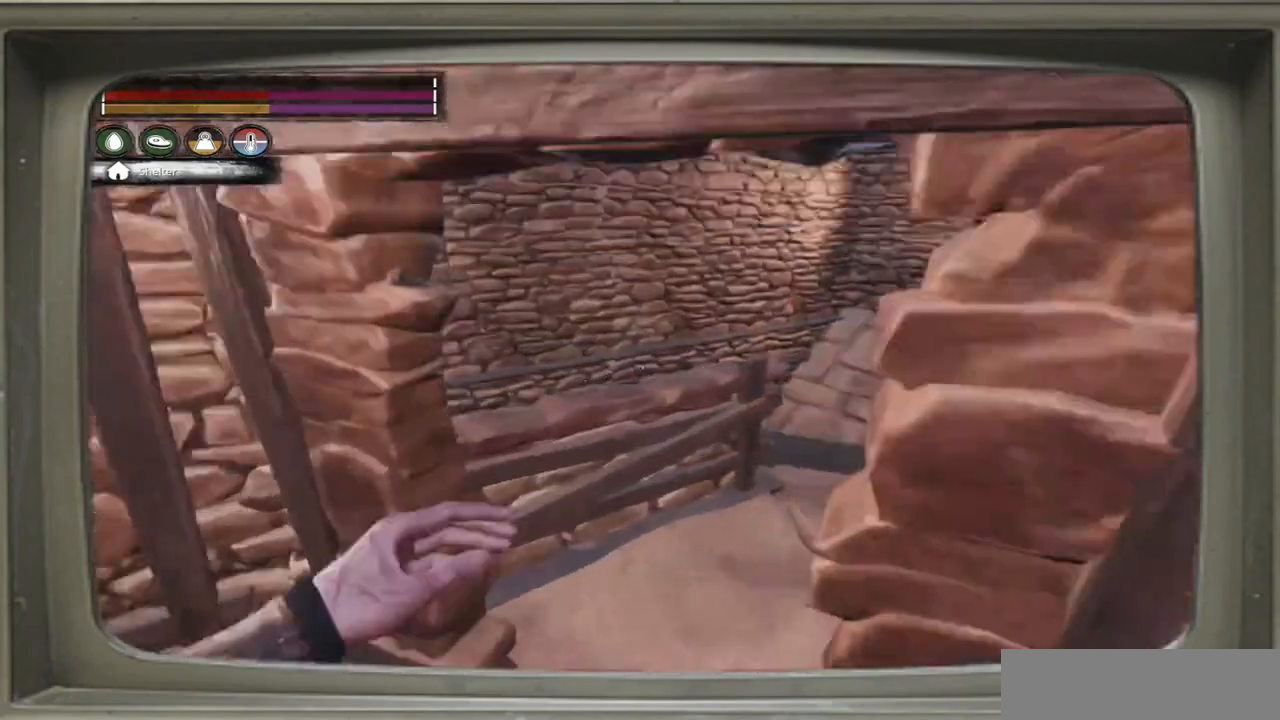
{"buttons": [], "left_stick": "center", "right_stick": "center", "events": [[383, "right_stick", "center"], [417, "left_stick", "center"]]}
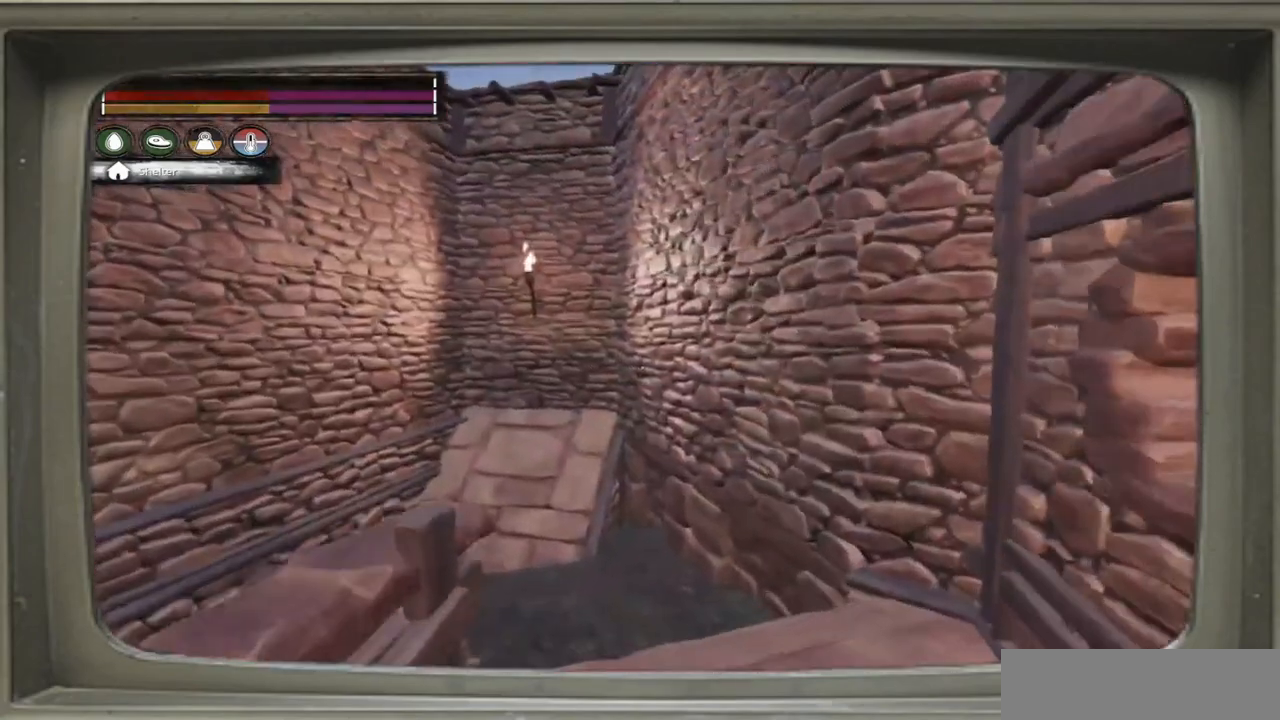
{"buttons": [], "left_stick": "right", "right_stick": "center", "events": [[383, "left_stick", "right"]]}
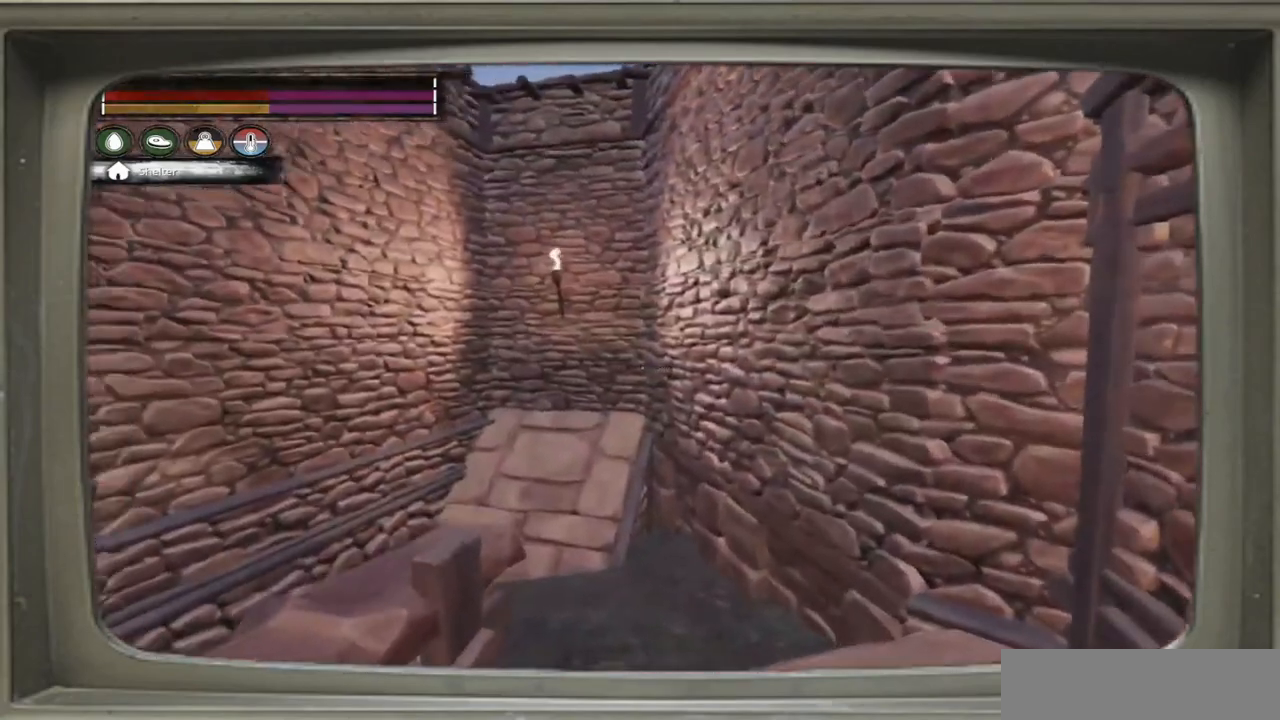
{"buttons": [], "left_stick": "up-right", "right_stick": "down-left", "events": [[83, "right_stick", "left"], [250, "left_stick", "up-right"], [317, "right_stick", "down-left"]]}
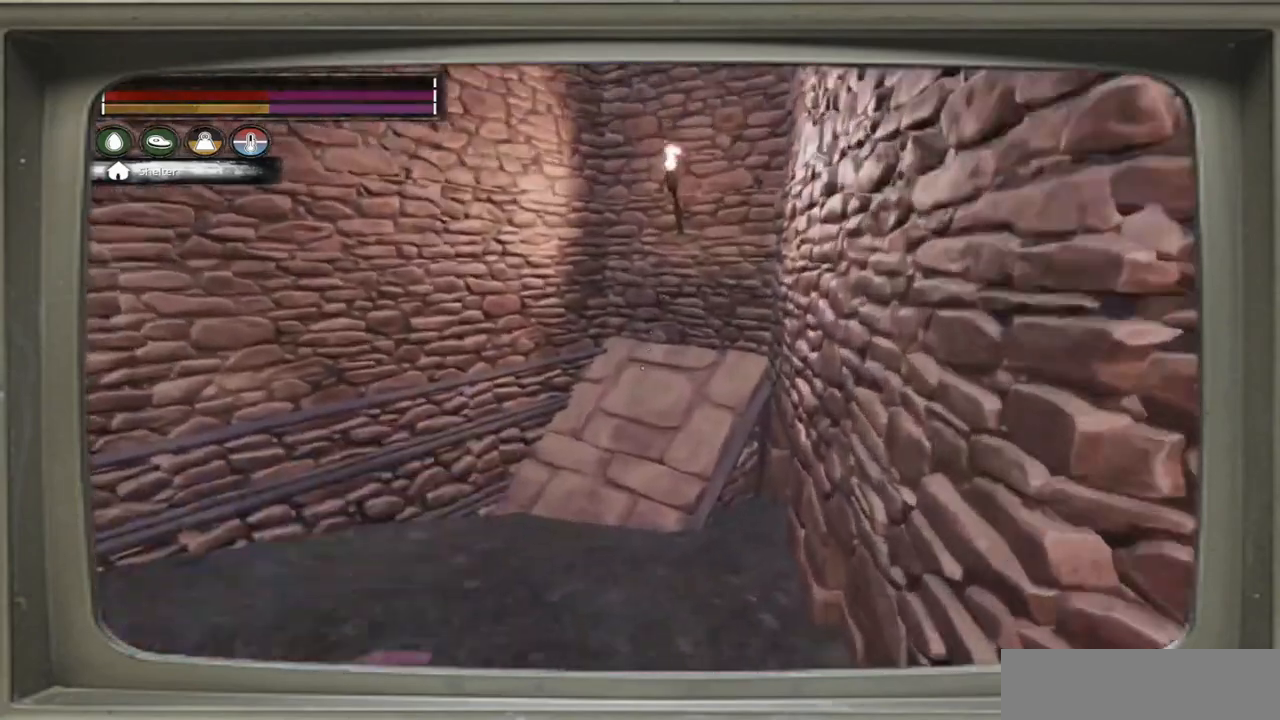
{"buttons": [], "left_stick": "up", "right_stick": "left", "events": [[50, "right_stick", "center"], [217, "left_stick", "up"], [450, "right_stick", "left"]]}